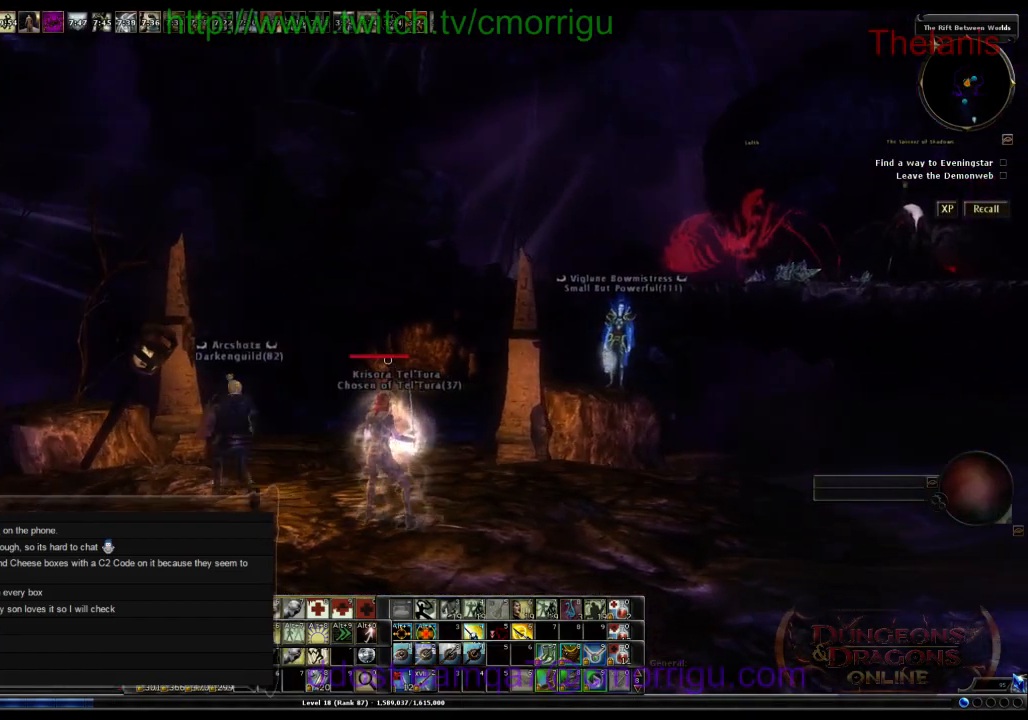
Gameplay with keyboard; each line is a JSON object with the keys held at the frame after it. "events" lists presses ("down") and releases ("up") of ".", "/", "0", "1", "2", "3", "4", "5", "6", "7", "8", "9", "a", "b", "backslash", "backspace", "c", "caps_lock", "comma", "ctrl_r", "d", "e", "equals", "escape", "f", "f1", "f10", "f11", "f12", "f2", "f3", "f4", "f5", "f6", "f7", "f8", "f9", "g", "h", "i", "j", "k", "l", "lbracket", "m", "minus", "n", "o", "p", "q", "quote", "r", "rbracket", "return", "s", "semicolon", "shift_l", "shift_r", "space", "t", "tab", "tilde", "u", "v", "w", "x", "y" and "z" between this image and that frame as [ms after this image, input, new state], when the widget could be followed in between. No other keys are recorded. Mouse input is not recorded.
{"keys": ["w"], "events": [[167, "w", "down"]]}
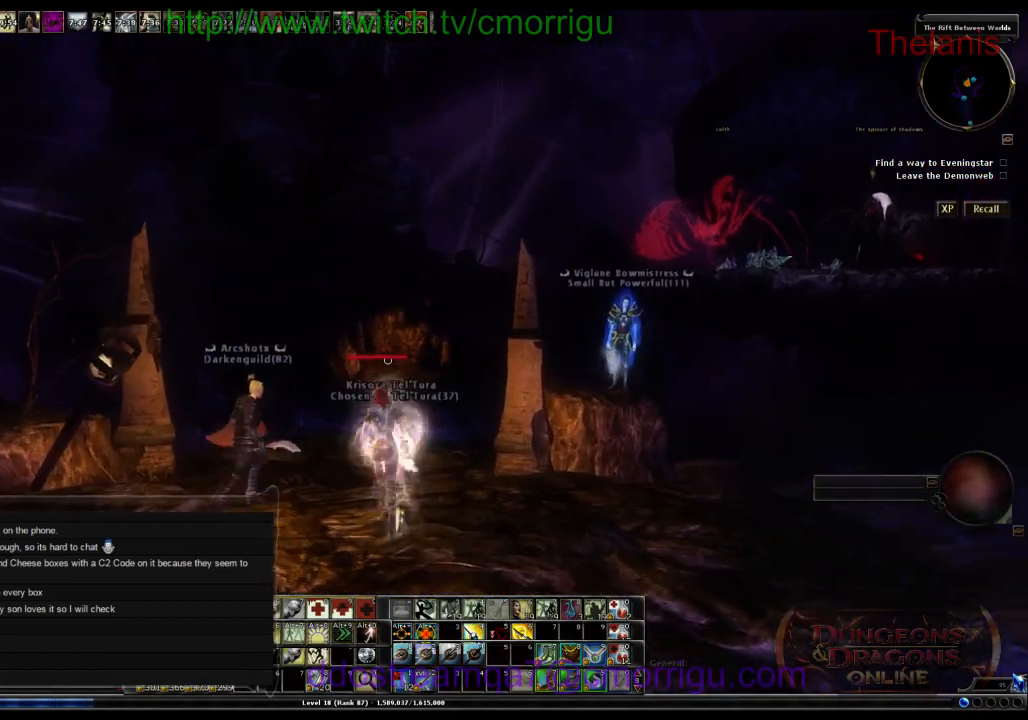
{"keys": [], "events": [[100, "w", "up"]]}
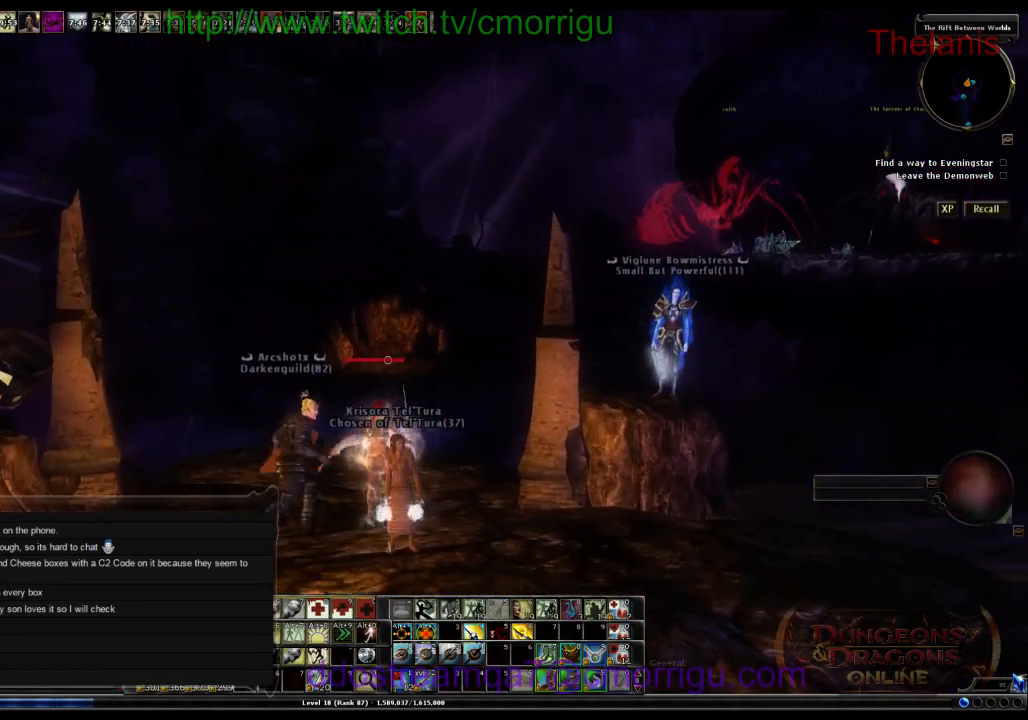
{"keys": [], "events": []}
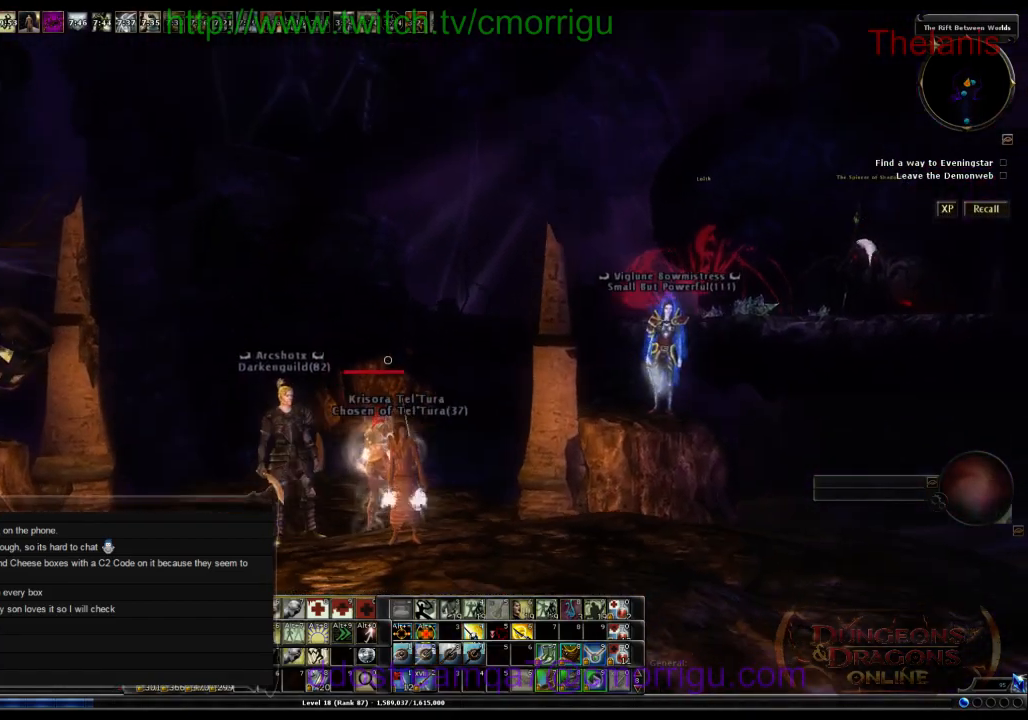
{"keys": [], "events": []}
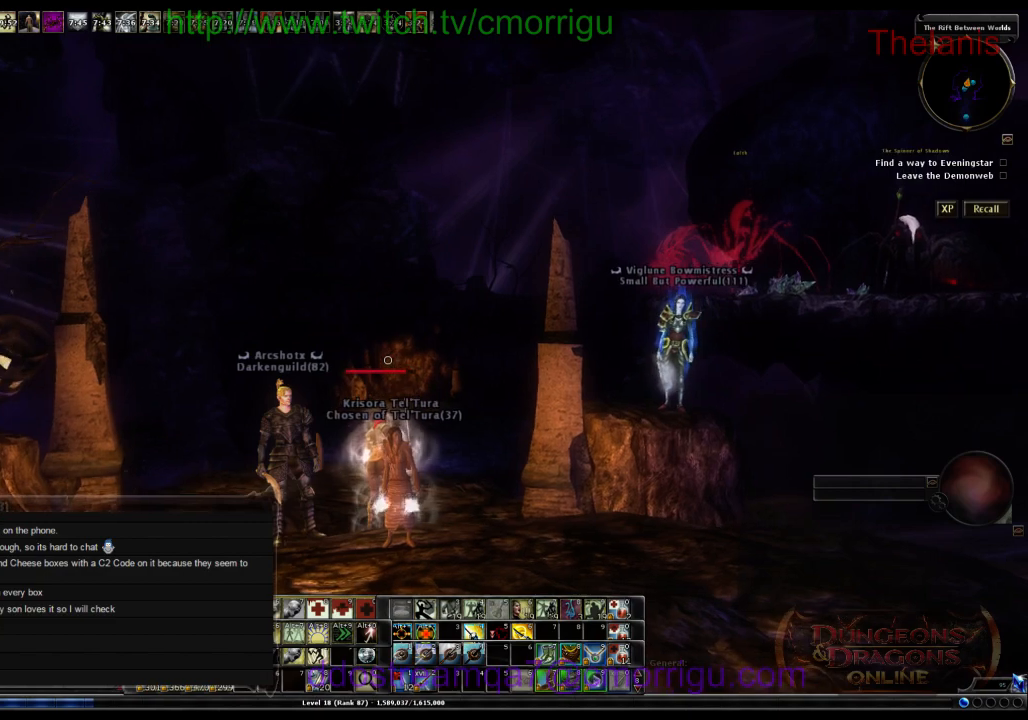
{"keys": [], "events": []}
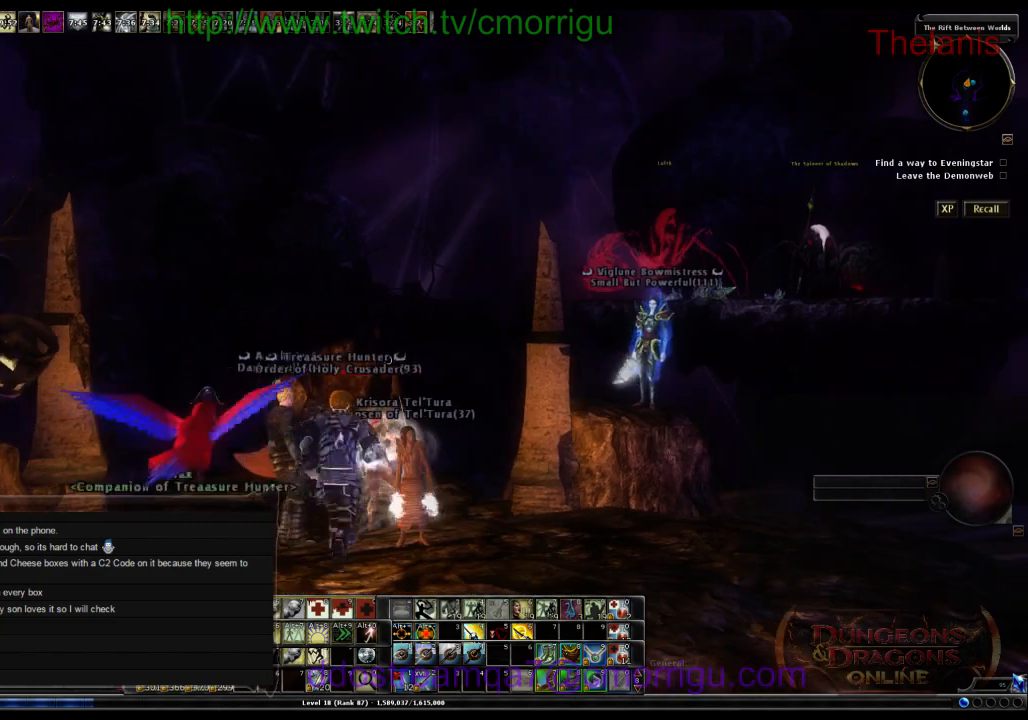
{"keys": [], "events": []}
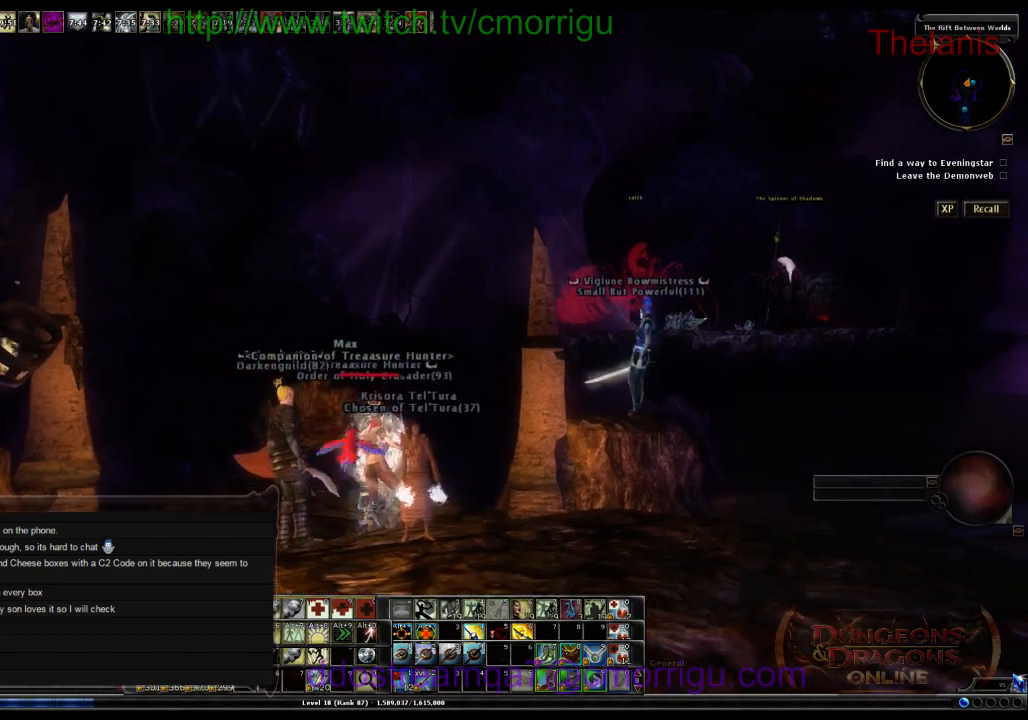
{"keys": [], "events": []}
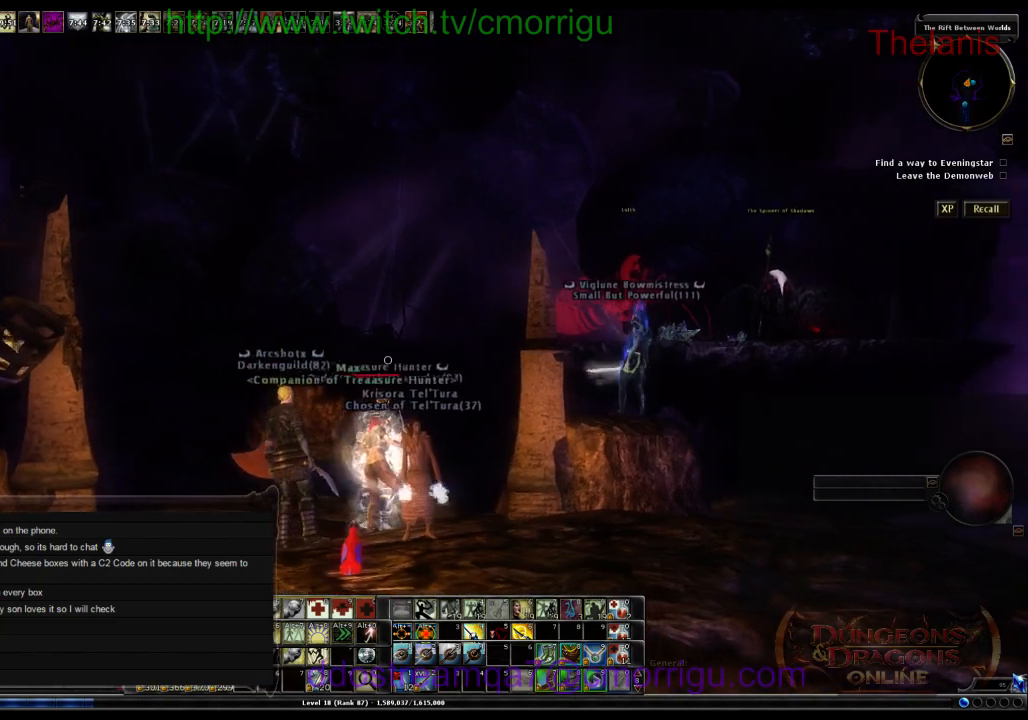
{"keys": [], "events": []}
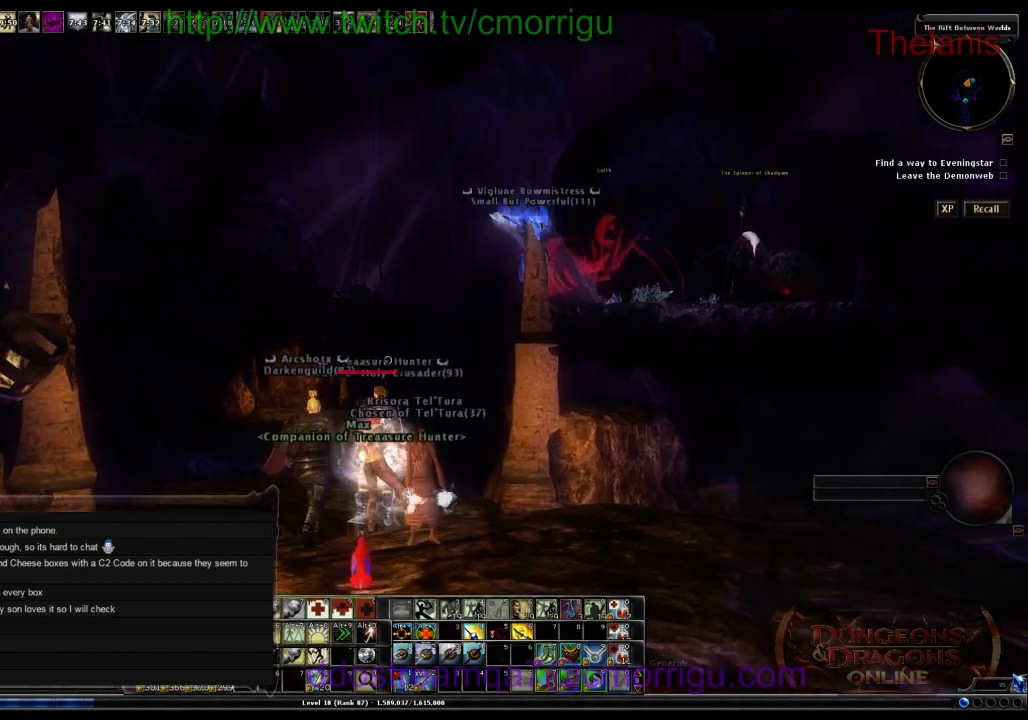
{"keys": [], "events": []}
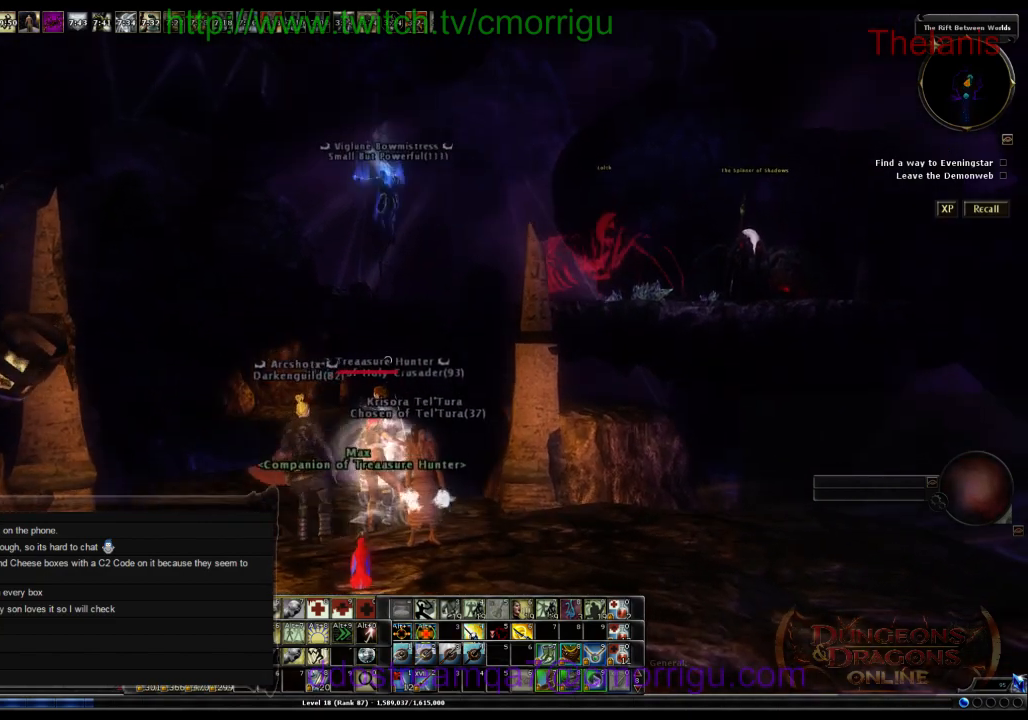
{"keys": [], "events": []}
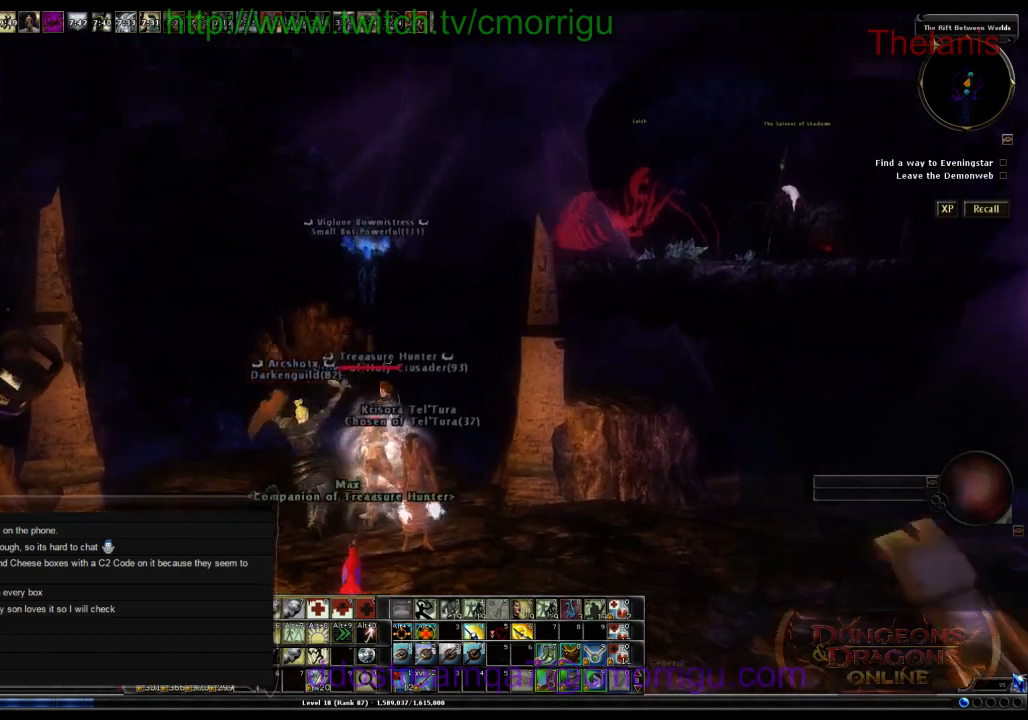
{"keys": [], "events": []}
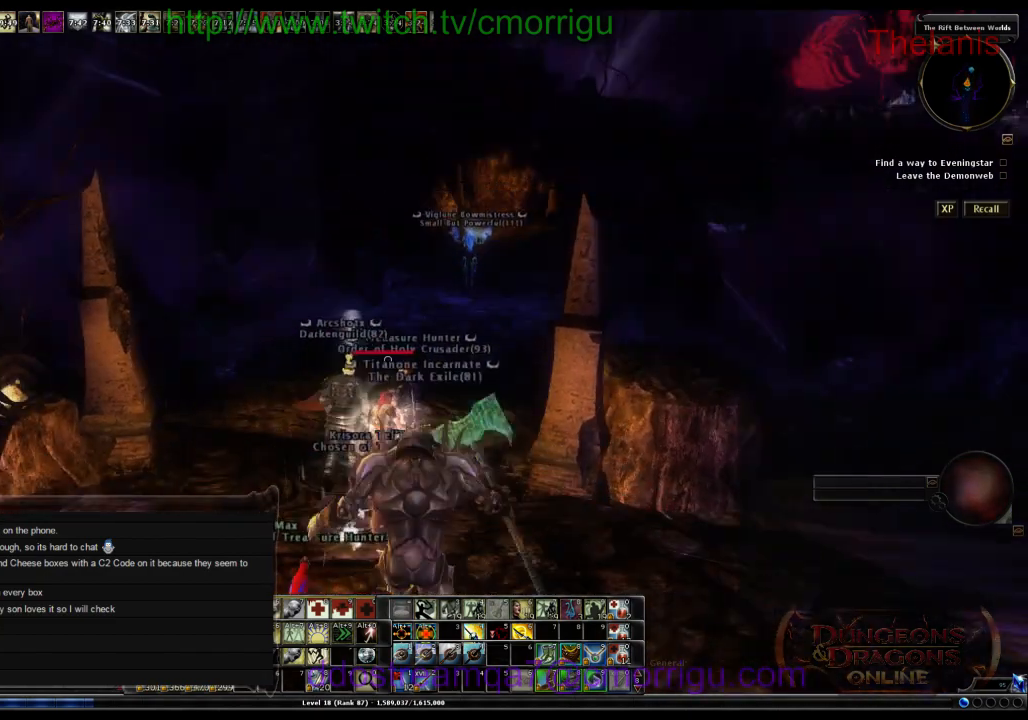
{"keys": [], "events": []}
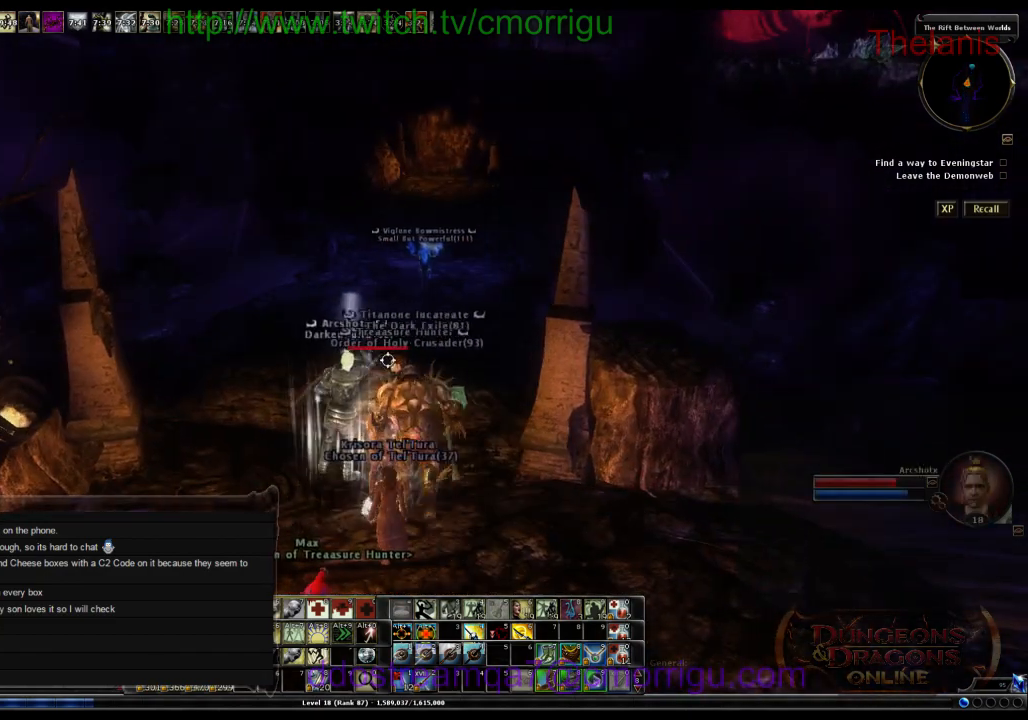
{"keys": ["w"], "events": [[100, "w", "down"]]}
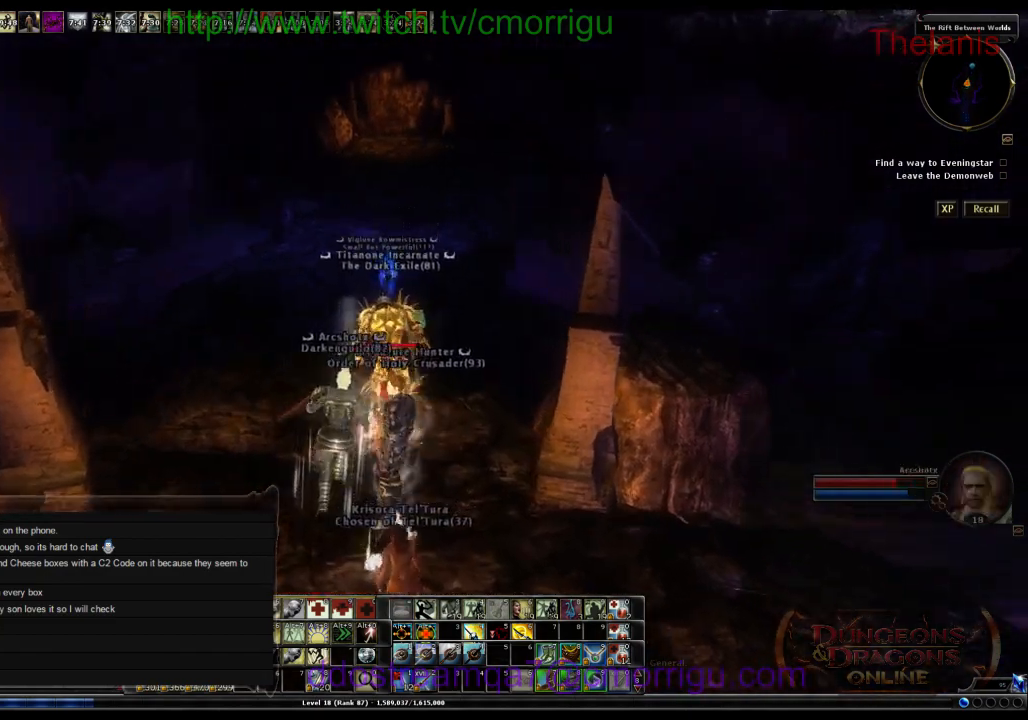
{"keys": [], "events": [[67, "w", "up"]]}
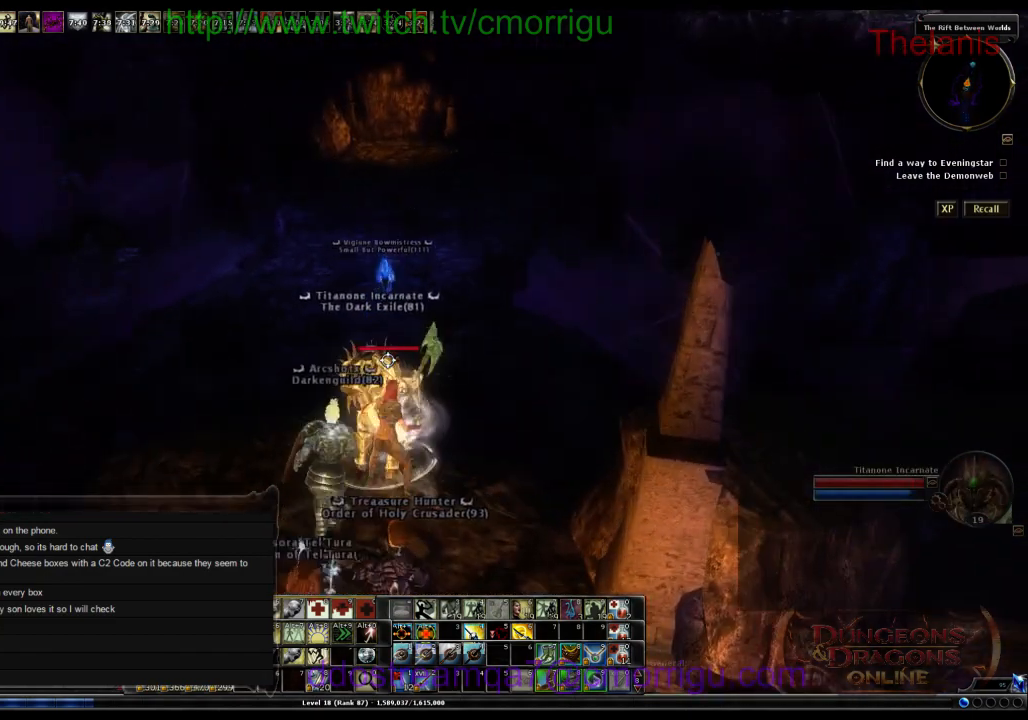
{"keys": ["space", "w"], "events": [[367, "w", "down"], [434, "space", "down"]]}
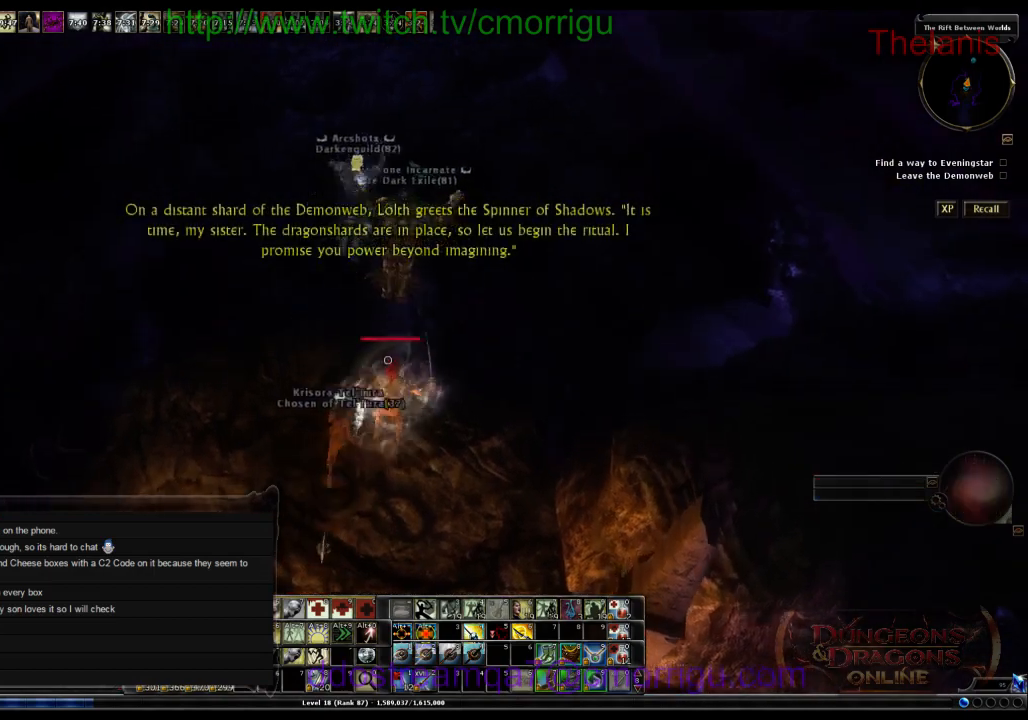
{"keys": ["w"], "events": [[434, "space", "up"]]}
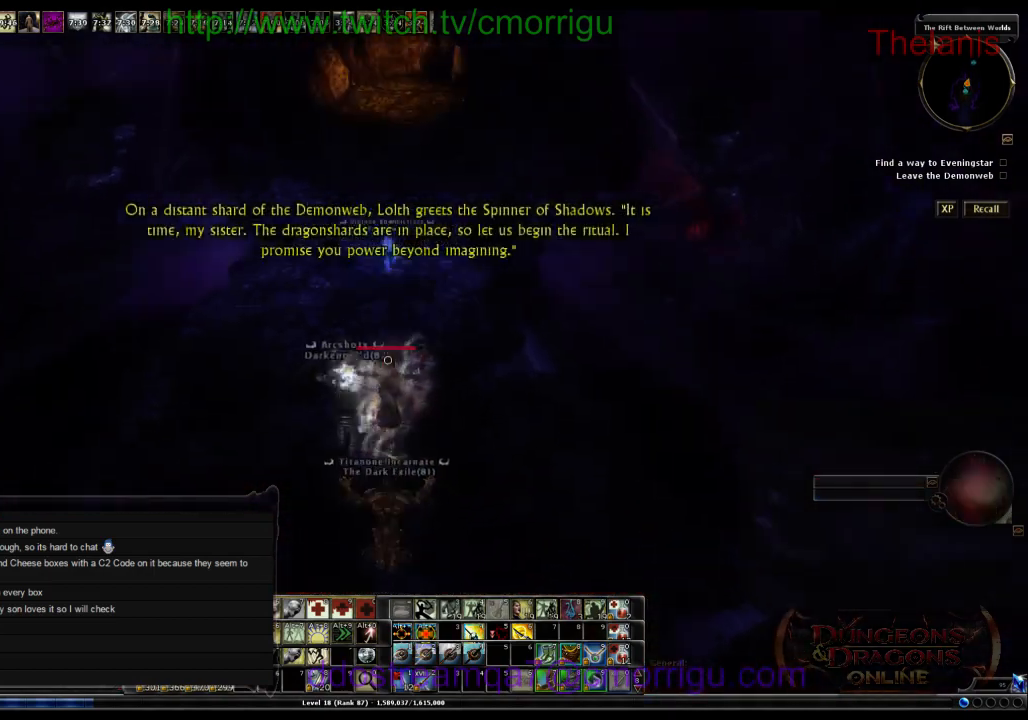
{"keys": ["w"], "events": []}
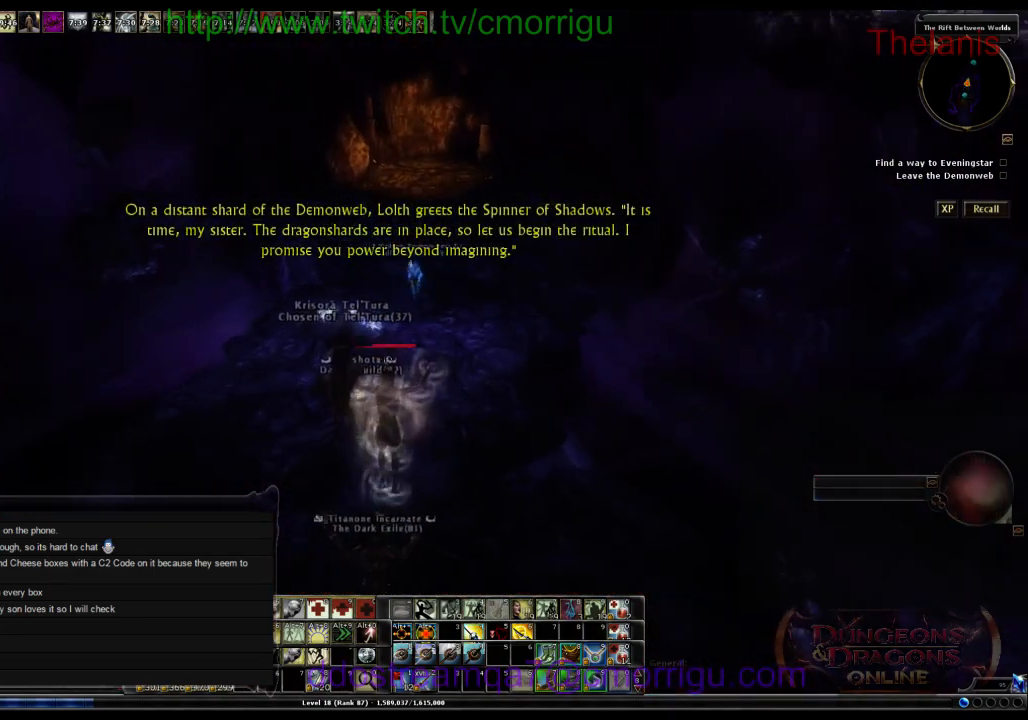
{"keys": ["w"], "events": []}